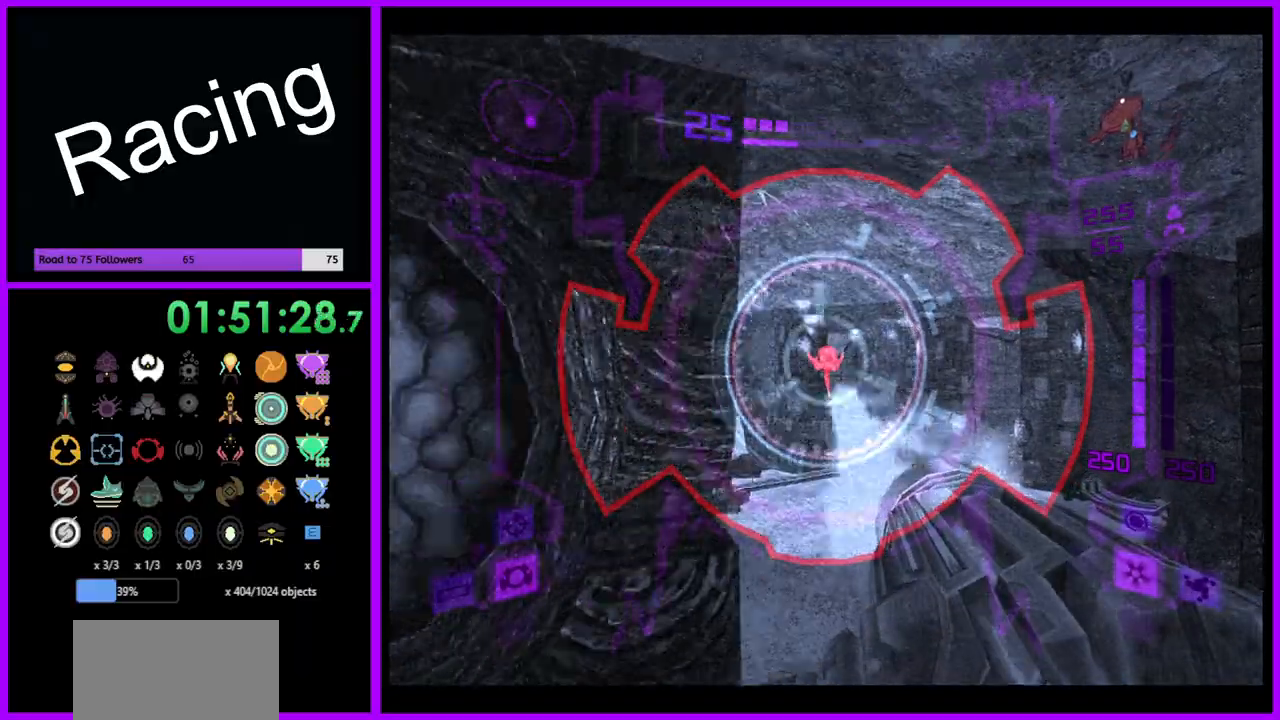
Gameplay with a controller (Nintendo layout); each line is a JSON object with the inputs held at the frame after it. "events" lists button and stick changes between this image and that frame as [ms after this image, input, new state], when the widget could be followed in between. Not read: L3 R3.
{"buttons": ["L1"], "left_stick": "center", "right_stick": "center", "events": [[100, "A", "up"], [200, "A", "down"], [200, "left_stick", "center"], [267, "A", "up"], [350, "A", "down"], [450, "A", "up"]]}
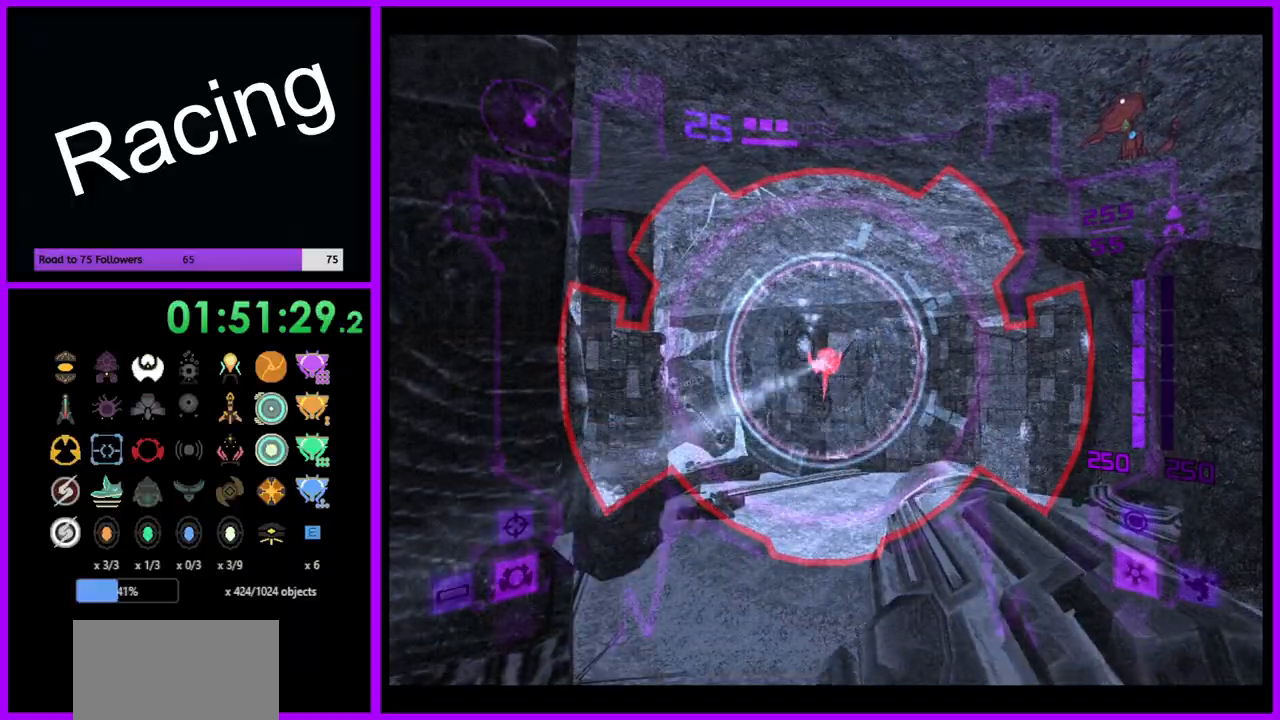
{"buttons": ["A", "L1"], "left_stick": "up", "right_stick": "center", "events": [[33, "A", "down"], [117, "A", "up"], [217, "A", "down"], [333, "left_stick", "up"]]}
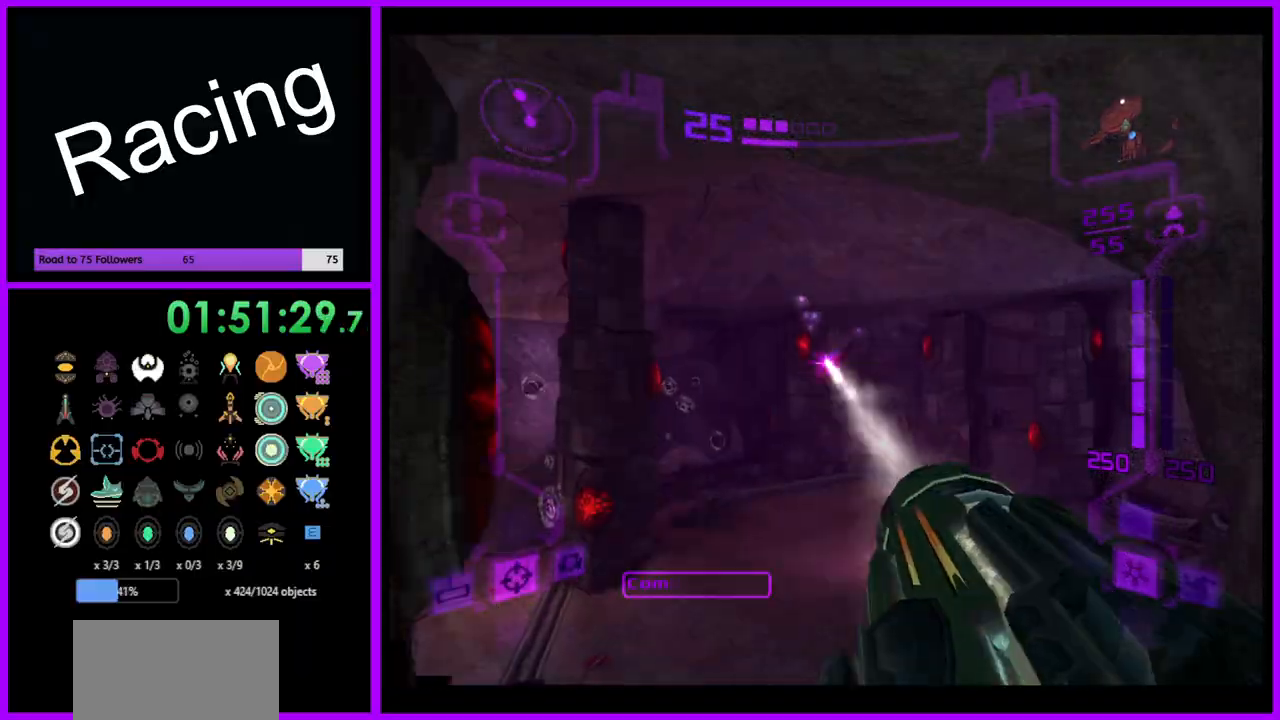
{"buttons": ["A", "L1"], "left_stick": "center", "right_stick": "center", "events": [[67, "B", "down"], [200, "B", "up"], [417, "left_stick", "center"]]}
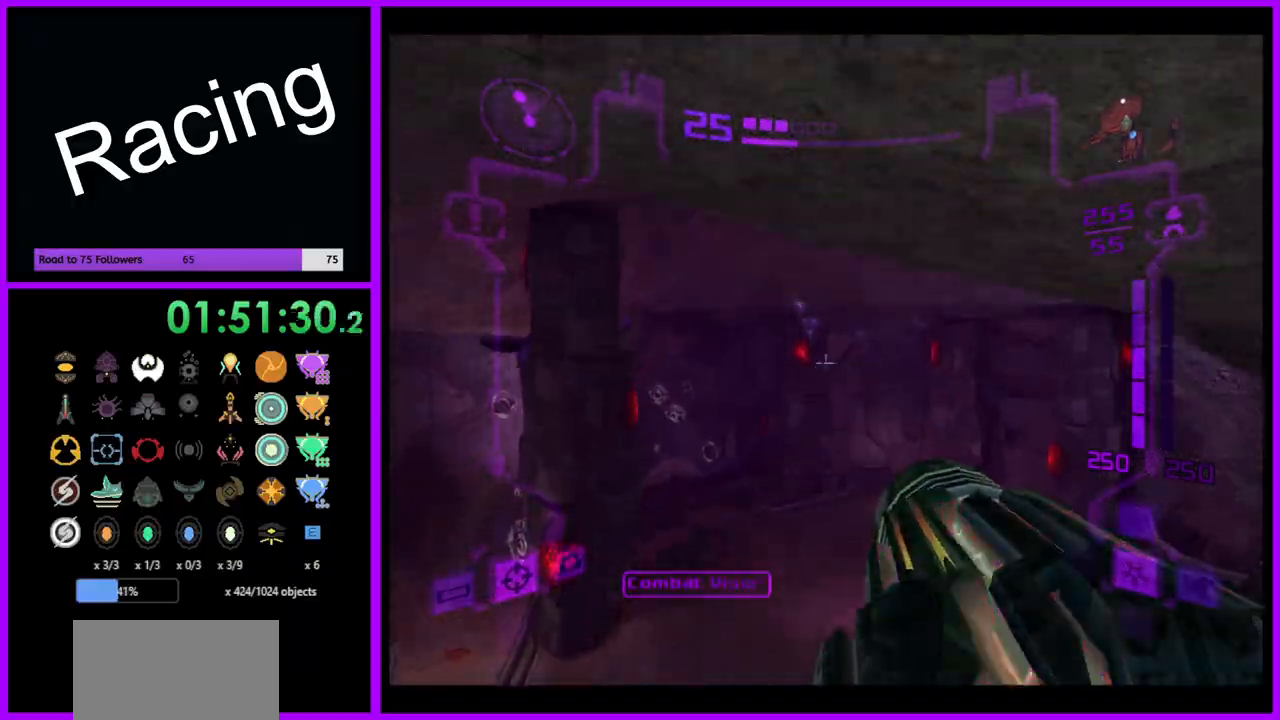
{"buttons": ["A", "L1"], "left_stick": "up", "right_stick": "center", "events": [[250, "left_stick", "up"]]}
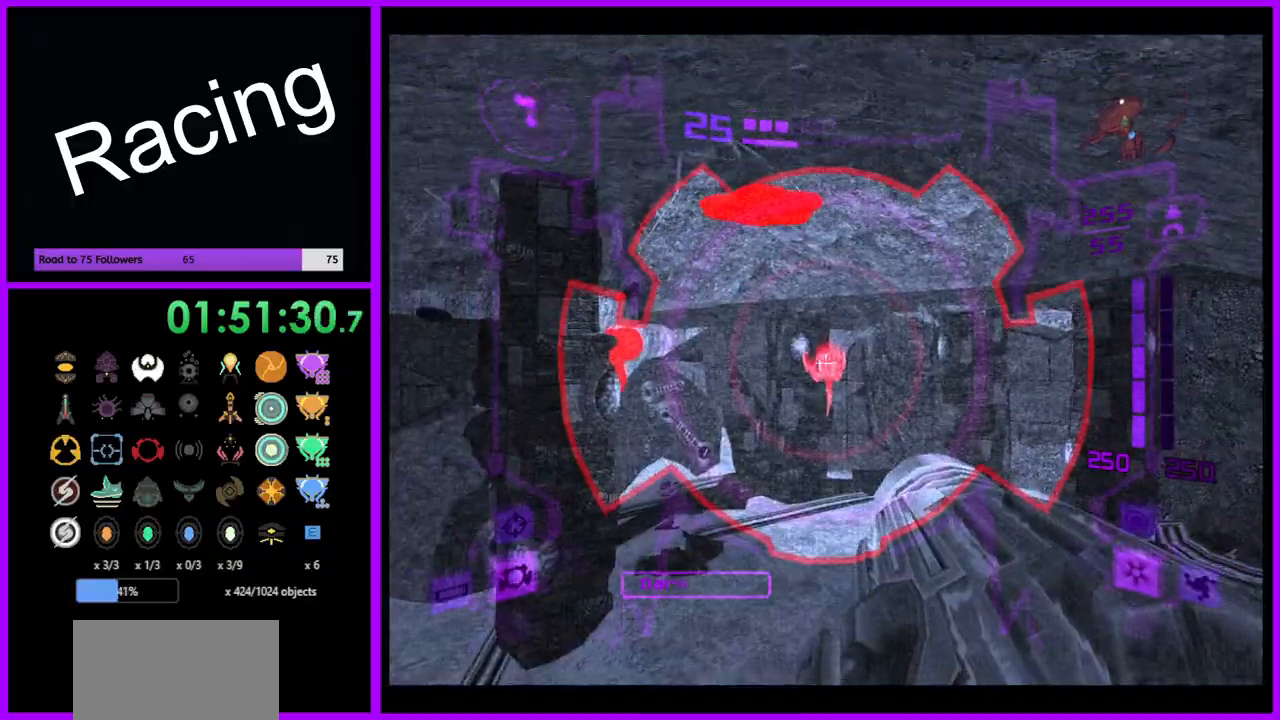
{"buttons": ["L1"], "left_stick": "up", "right_stick": "center", "events": [[100, "B", "down"], [233, "B", "up"], [433, "A", "up"]]}
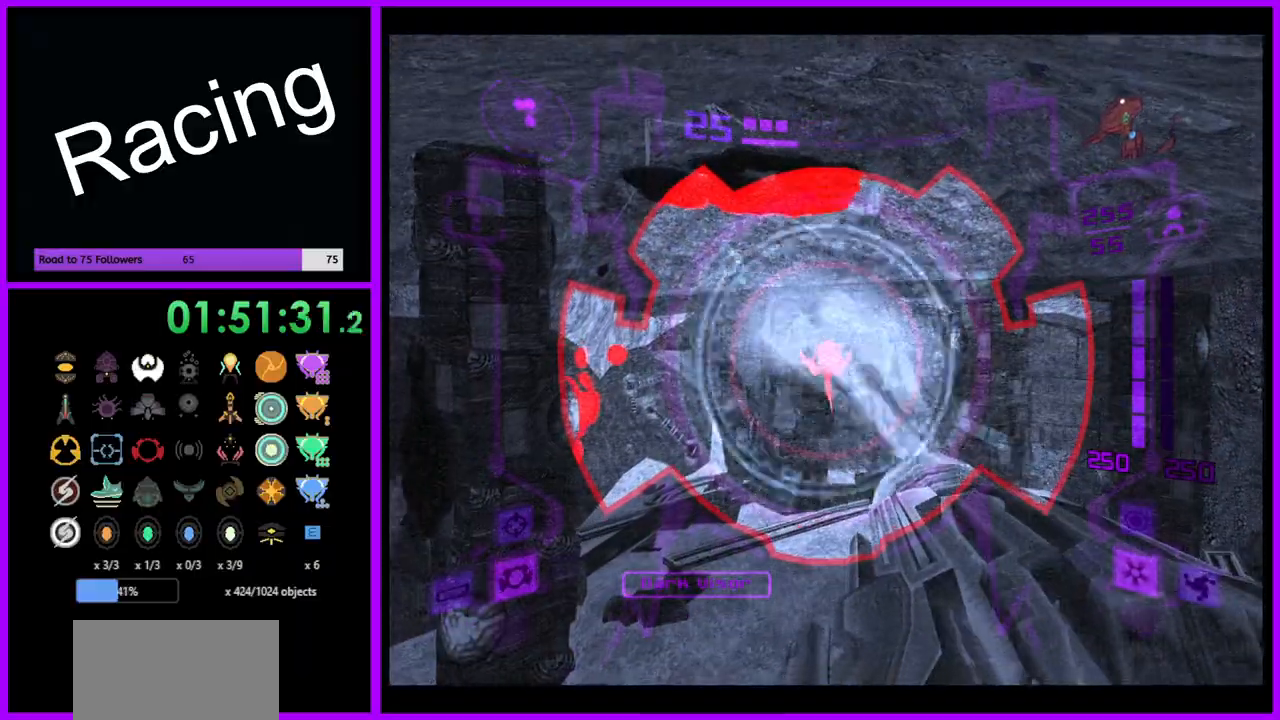
{"buttons": ["A", "L1"], "left_stick": "up", "right_stick": "center", "events": [[383, "A", "down"]]}
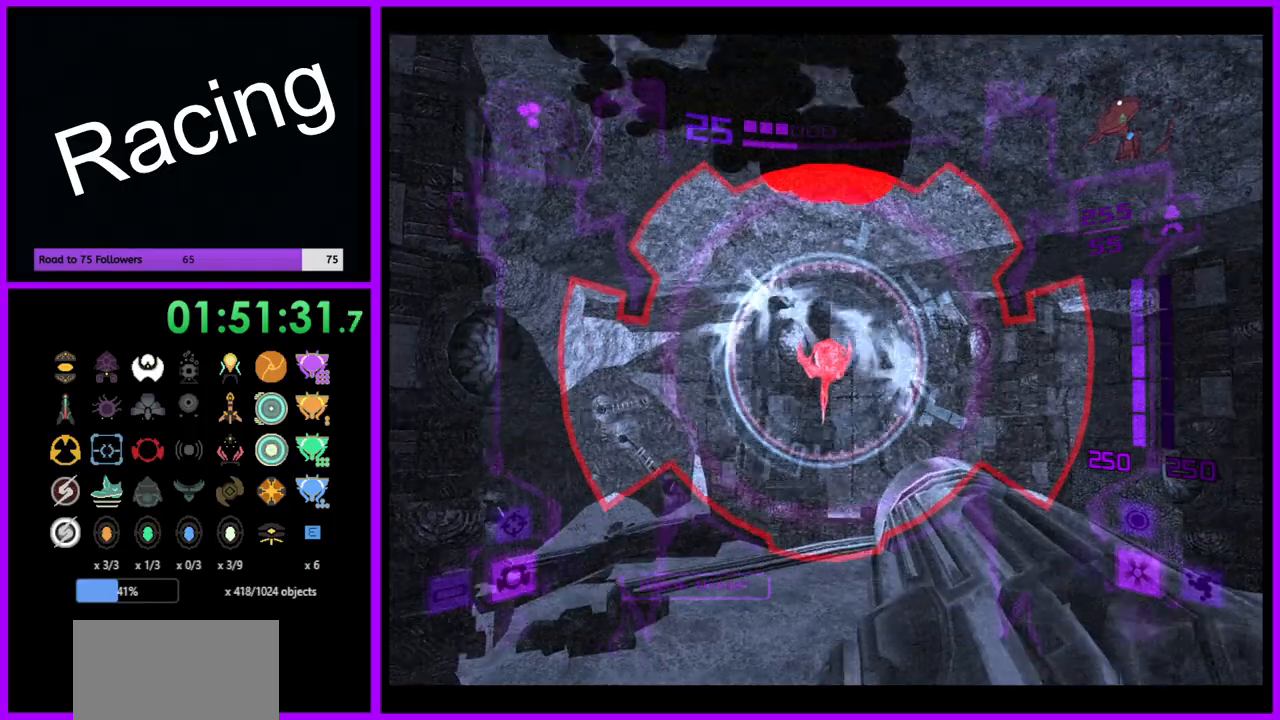
{"buttons": ["L1"], "left_stick": "up", "right_stick": "center", "events": [[17, "A", "up"], [100, "A", "down"], [200, "A", "up"], [267, "A", "down"], [350, "A", "up"], [417, "A", "down"], [500, "A", "up"]]}
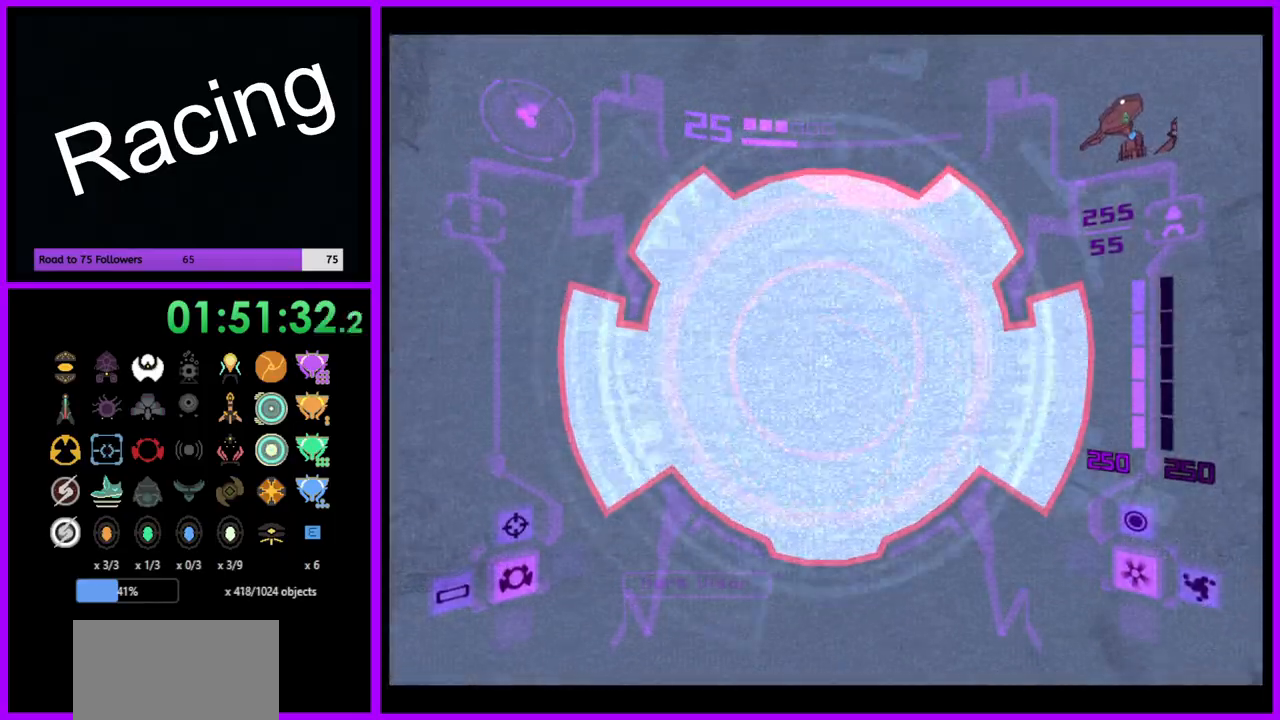
{"buttons": ["A", "L1"], "left_stick": "center", "right_stick": "center", "events": [[83, "A", "down"], [150, "A", "up"], [233, "A", "down"], [317, "A", "up"], [317, "left_stick", "center"], [500, "A", "down"]]}
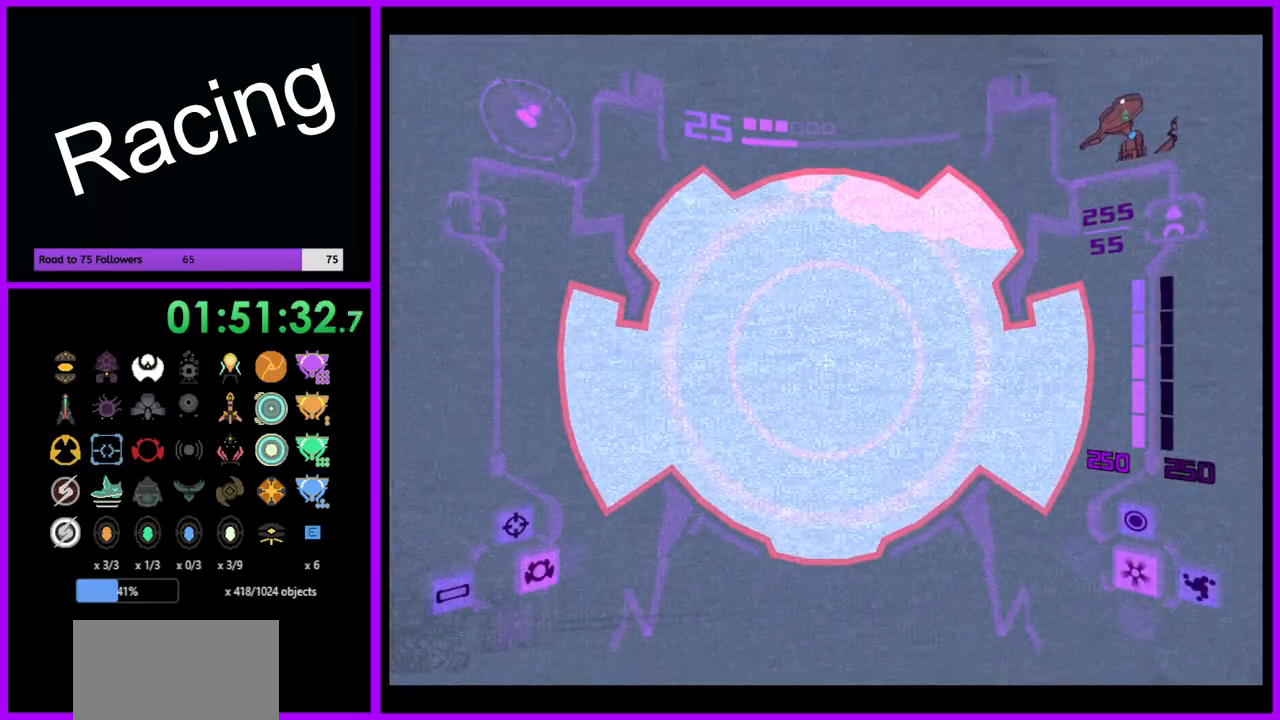
{"buttons": ["A", "B", "L1"], "left_stick": "up", "right_stick": "center", "events": [[183, "left_stick", "up"], [467, "B", "down"]]}
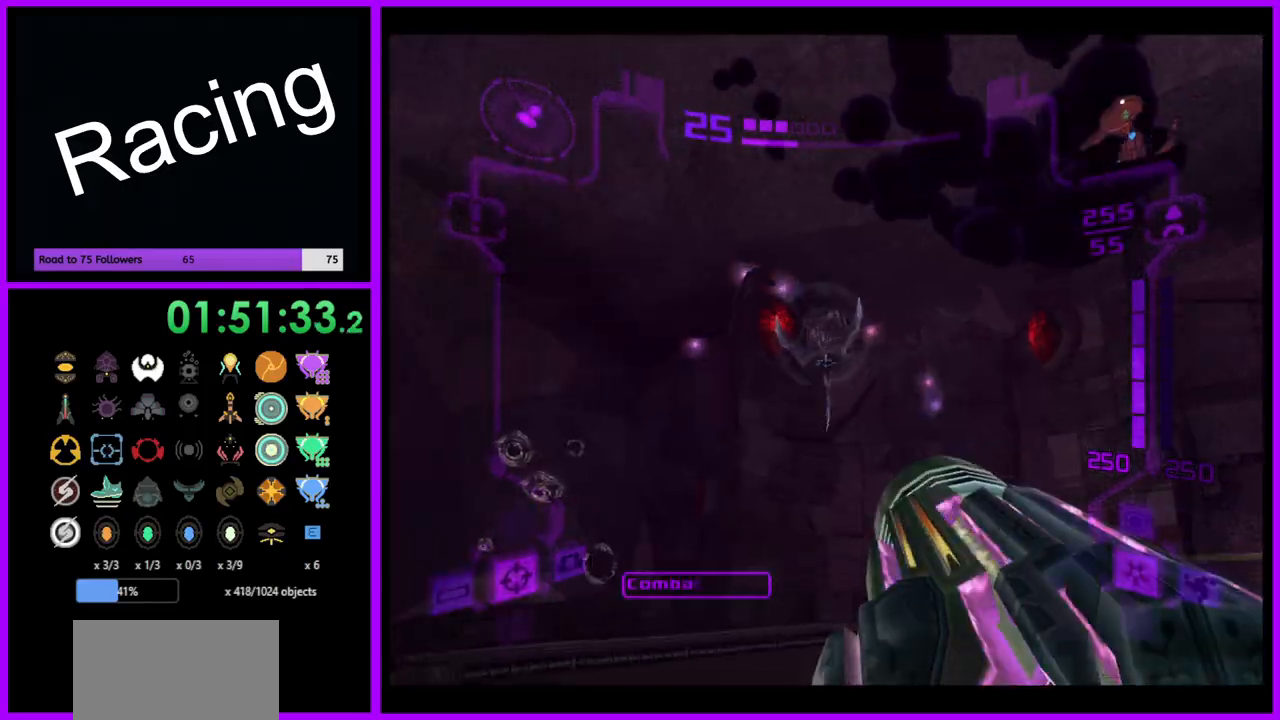
{"buttons": ["A", "L1"], "left_stick": "up", "right_stick": "center", "events": [[100, "B", "up"], [367, "left_stick", "up-left"], [467, "left_stick", "up"]]}
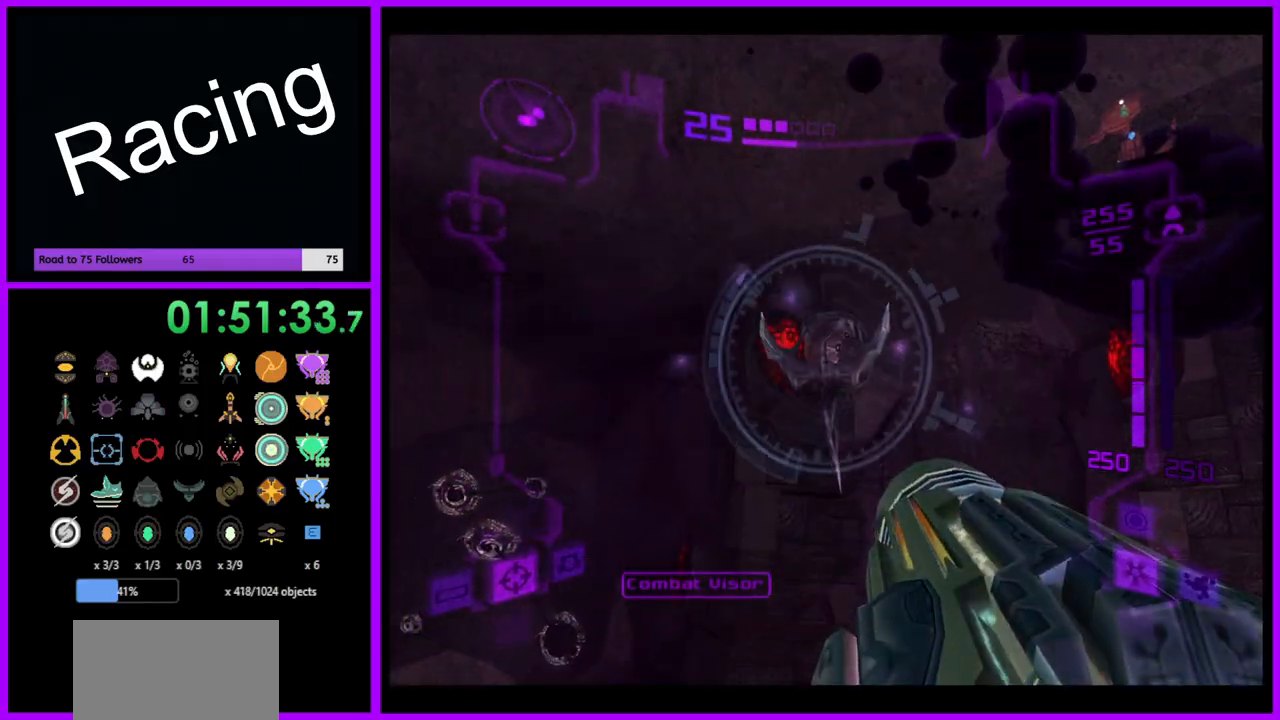
{"buttons": ["A", "L1"], "left_stick": "up", "right_stick": "center", "events": []}
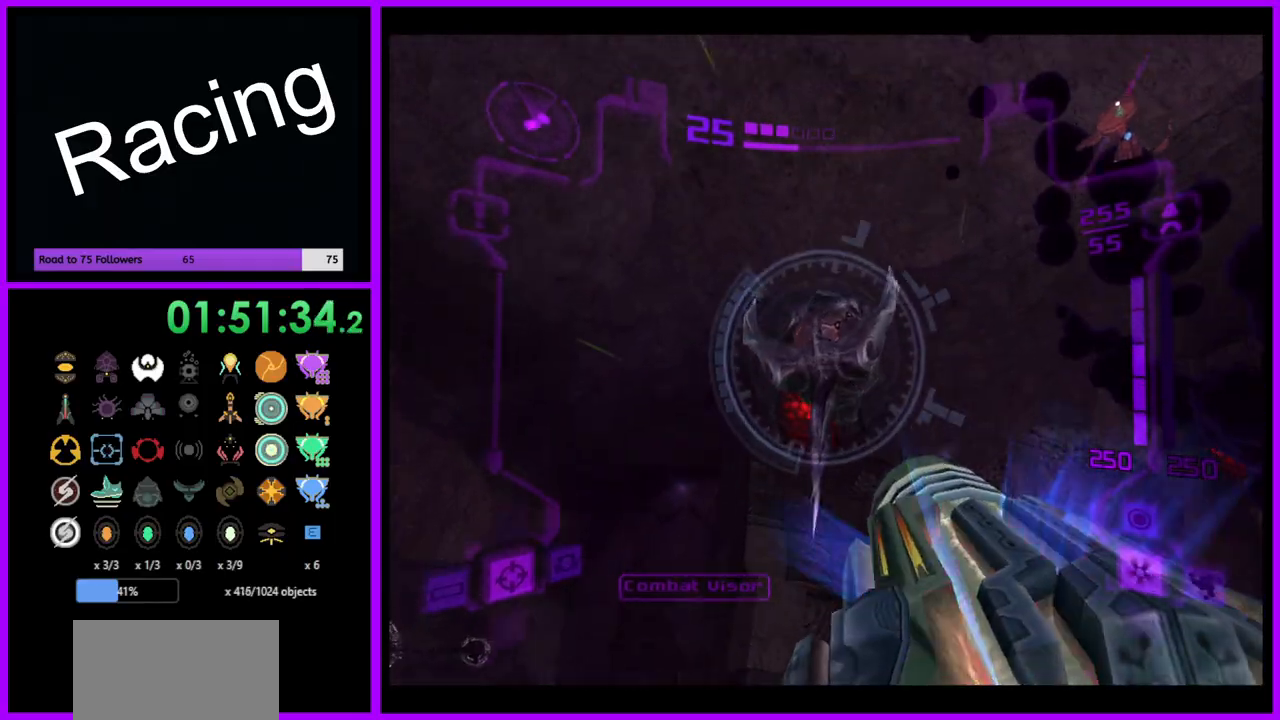
{"buttons": ["L1"], "left_stick": "center", "right_stick": "center", "events": [[17, "A", "up"], [183, "left_stick", "center"]]}
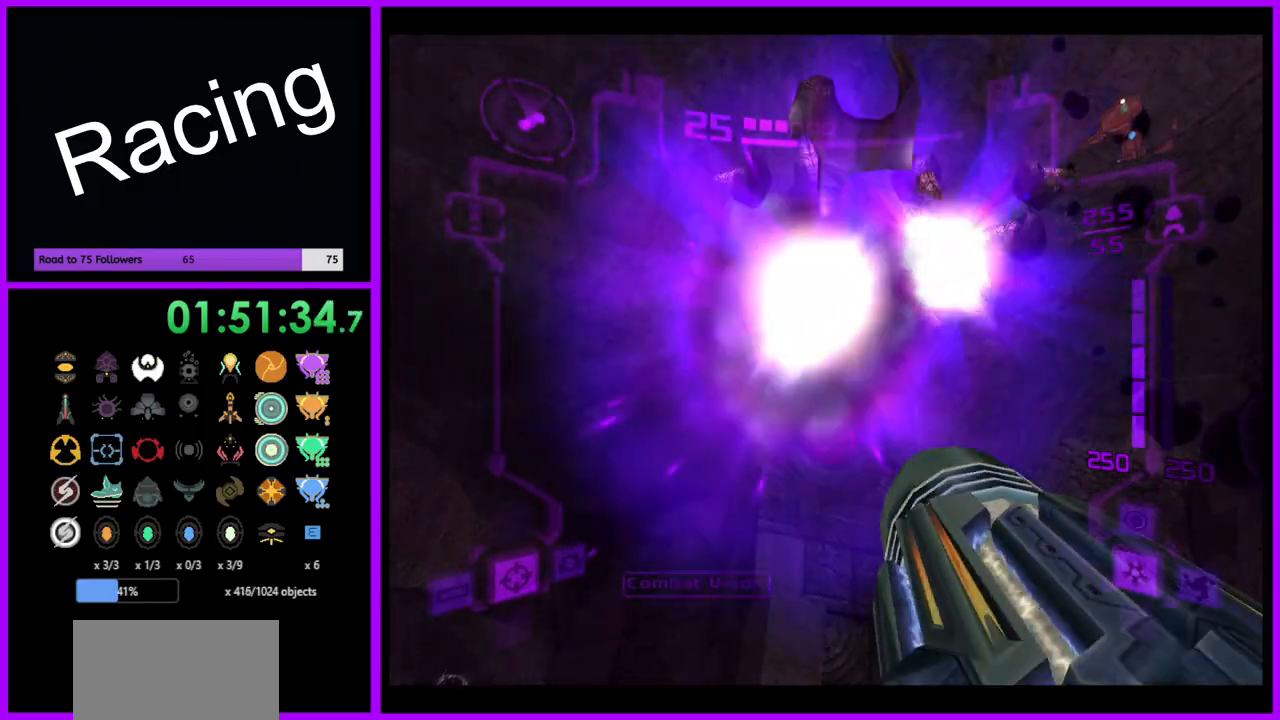
{"buttons": ["L1"], "left_stick": "up", "right_stick": "center", "events": [[117, "B", "down"], [233, "left_stick", "up"], [283, "B", "up"]]}
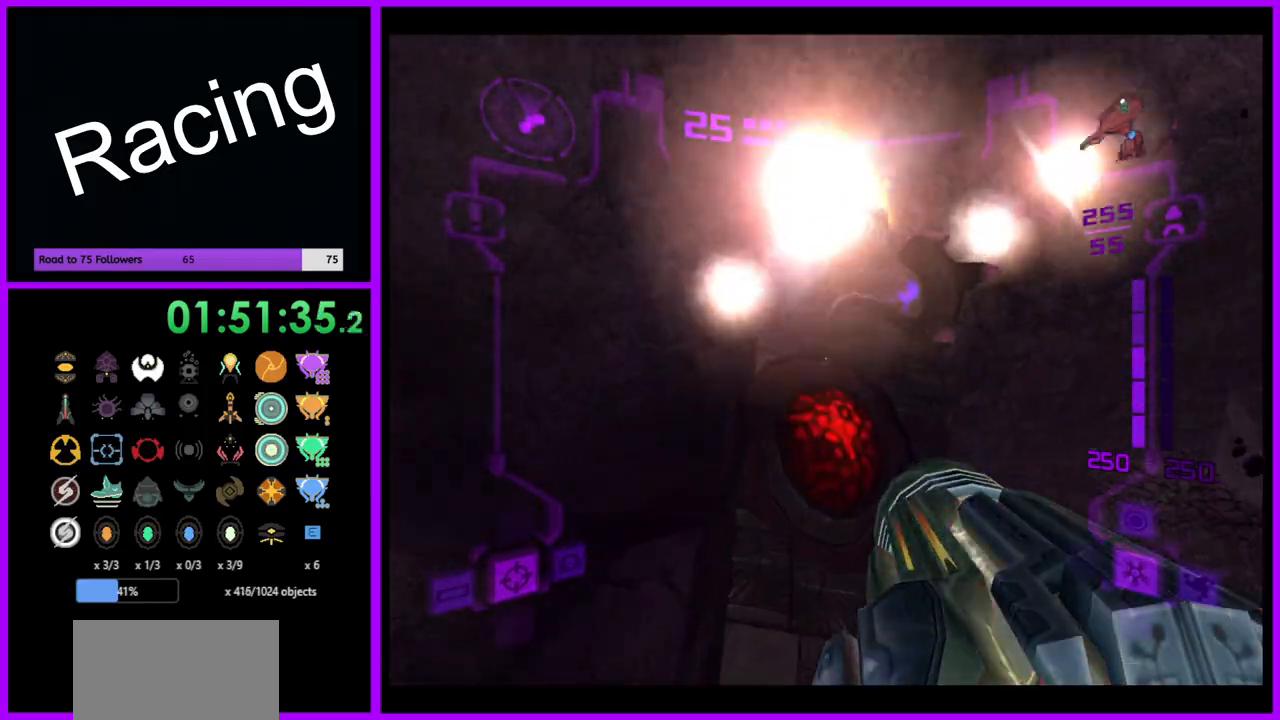
{"buttons": ["B", "L1"], "left_stick": "up", "right_stick": "center", "events": [[100, "B", "down"], [100, "left_stick", "center"], [367, "left_stick", "up"]]}
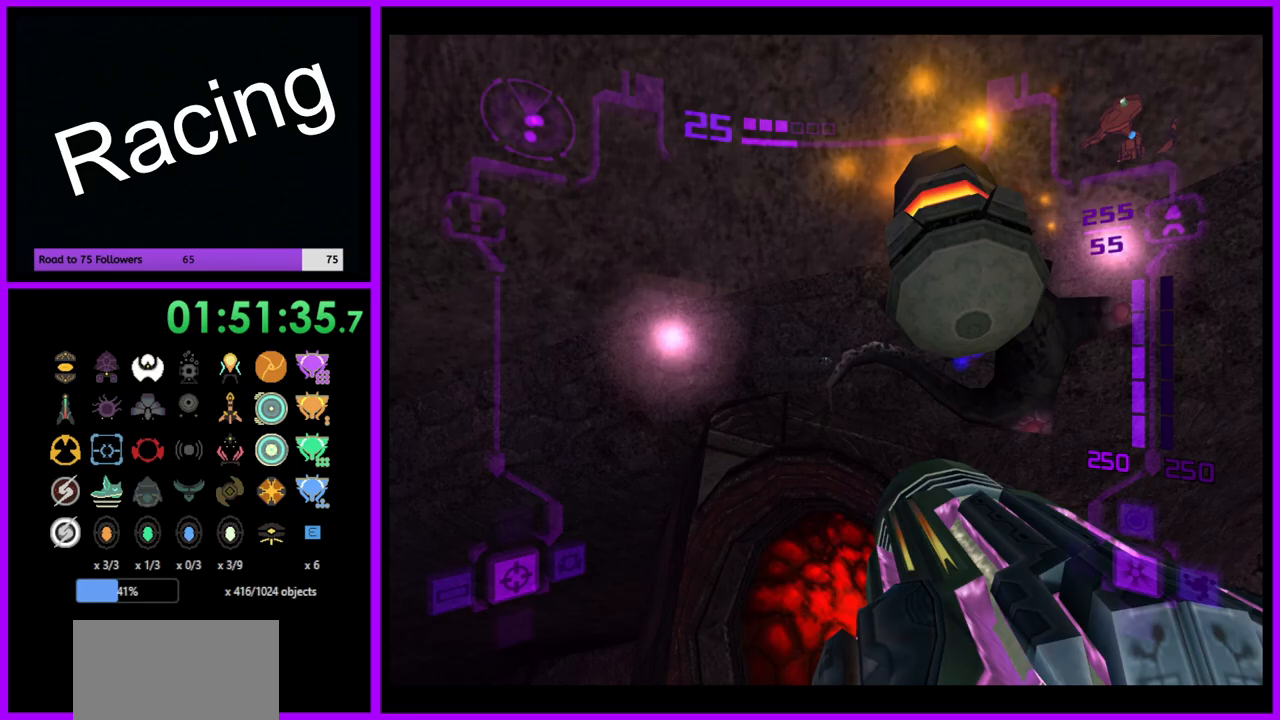
{"buttons": [], "left_stick": "down", "right_stick": "center", "events": [[133, "B", "up"], [183, "left_stick", "right"], [267, "left_stick", "down"], [417, "L1", "up"]]}
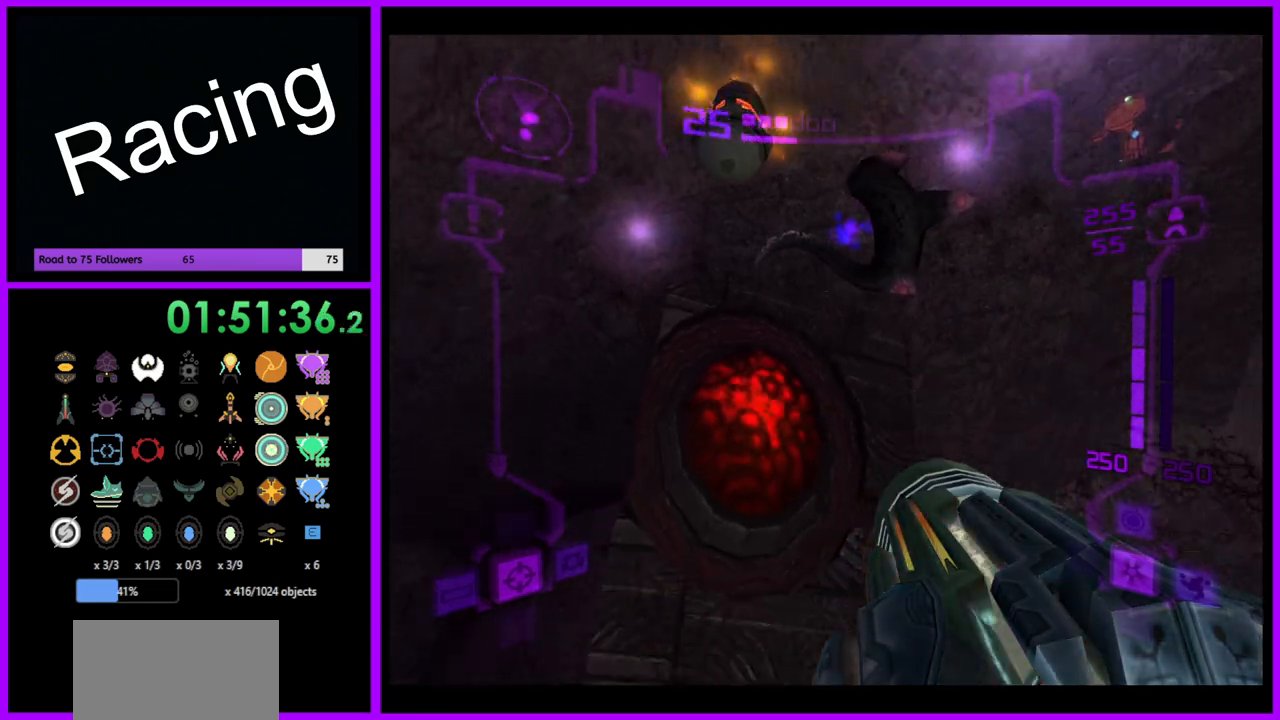
{"buttons": [], "left_stick": "down-right", "right_stick": "center", "events": [[50, "left_stick", "down-right"], [350, "B", "down"], [500, "B", "up"]]}
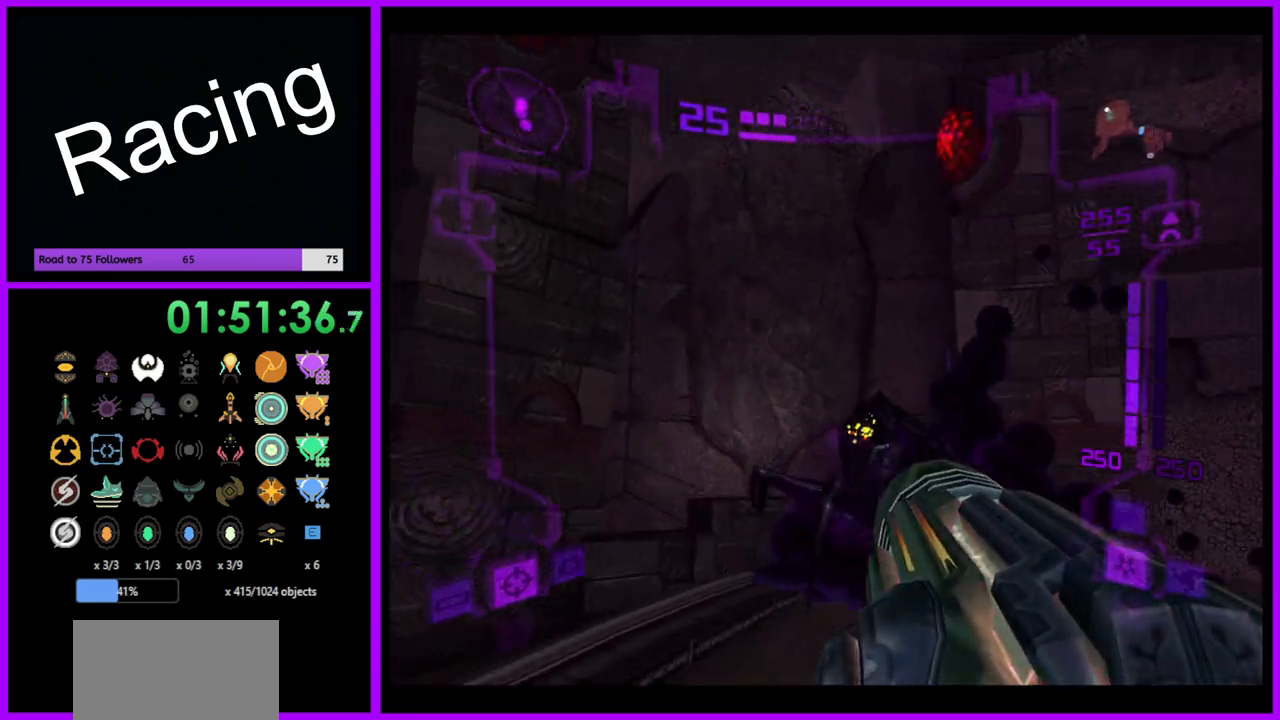
{"buttons": [], "left_stick": "right", "right_stick": "center", "events": [[150, "left_stick", "right"]]}
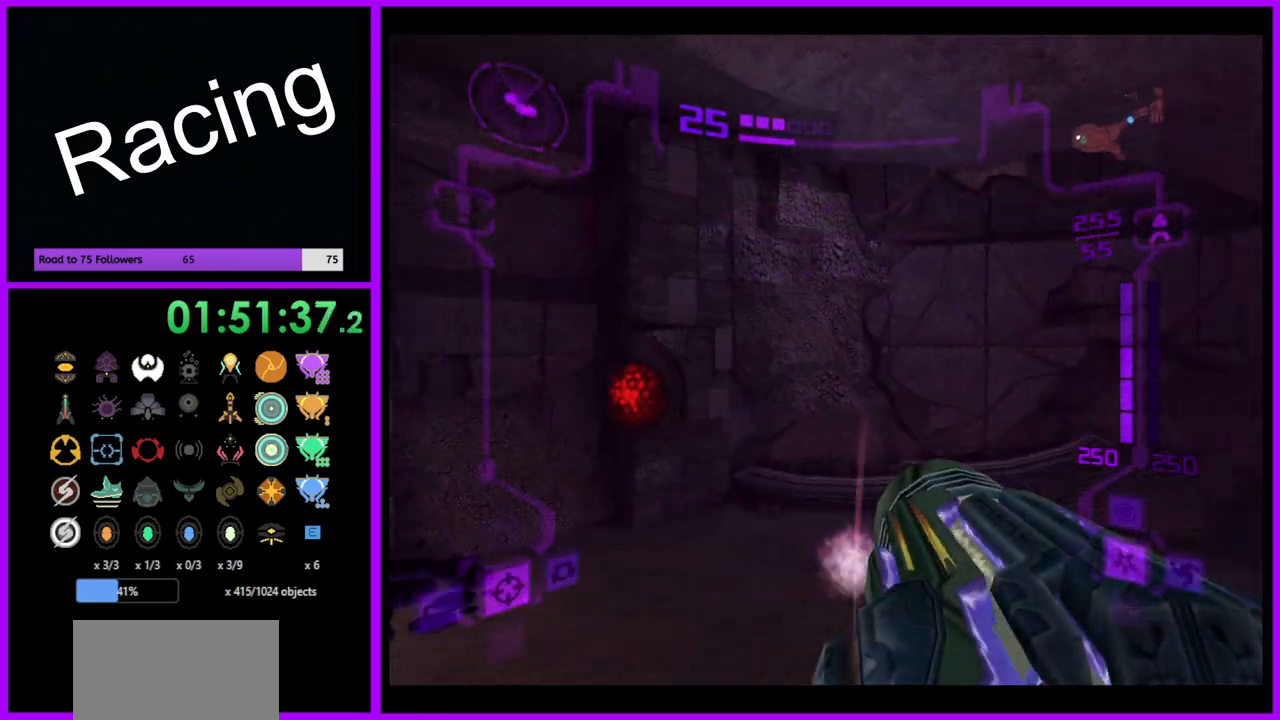
{"buttons": [], "left_stick": "up-right", "right_stick": "center", "events": [[467, "left_stick", "up-right"]]}
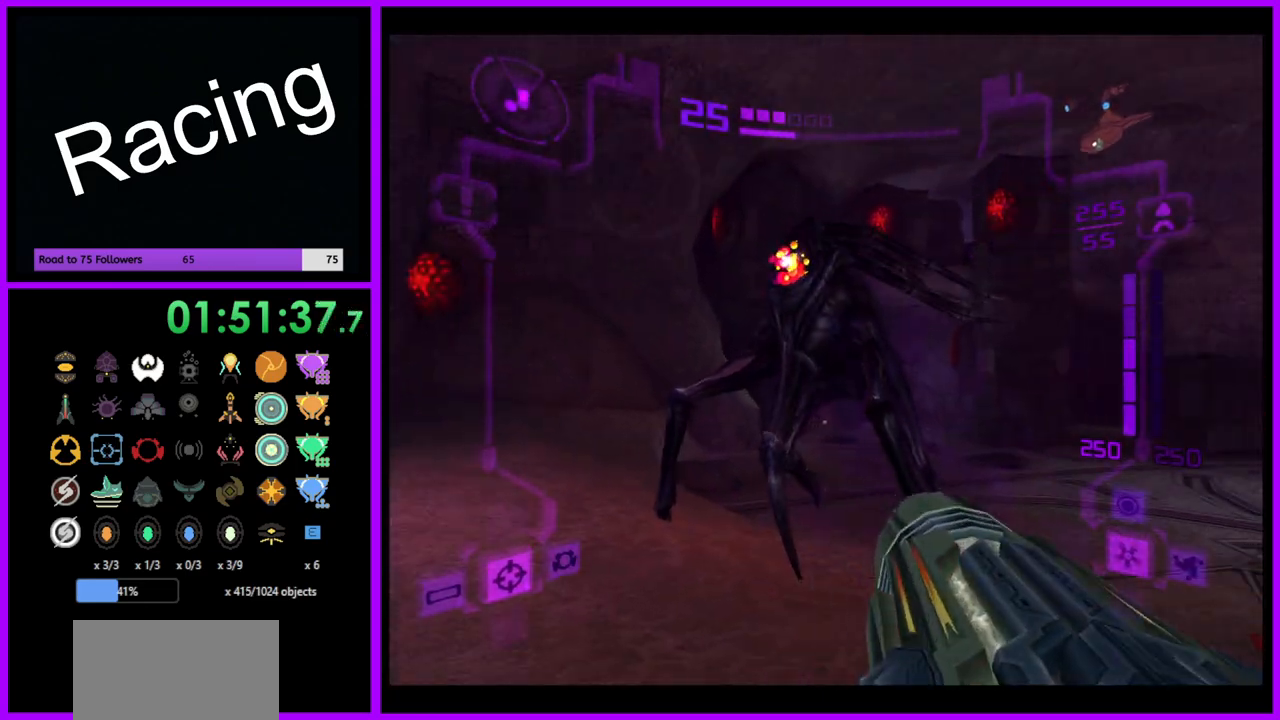
{"buttons": ["L1"], "left_stick": "up-right", "right_stick": "center", "events": [[217, "B", "down"], [233, "L1", "down"], [317, "B", "up"]]}
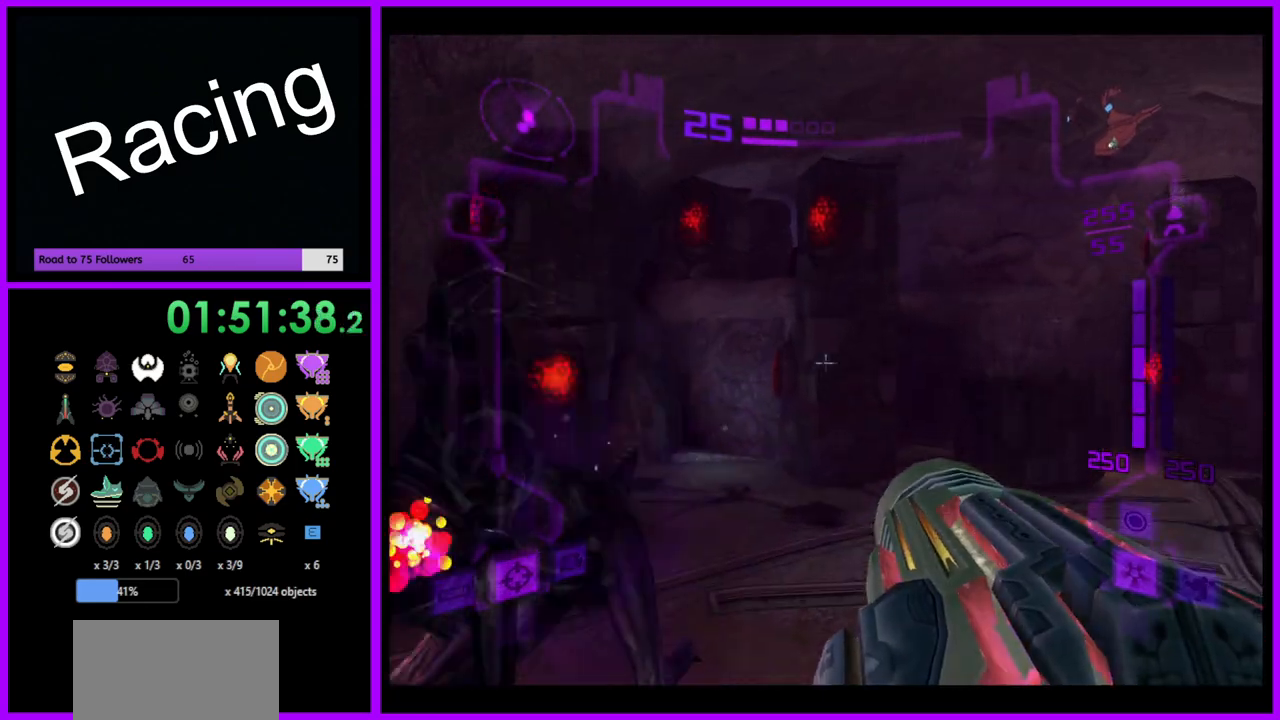
{"buttons": [], "left_stick": "up", "right_stick": "center", "events": [[67, "L1", "up"], [250, "left_stick", "up"]]}
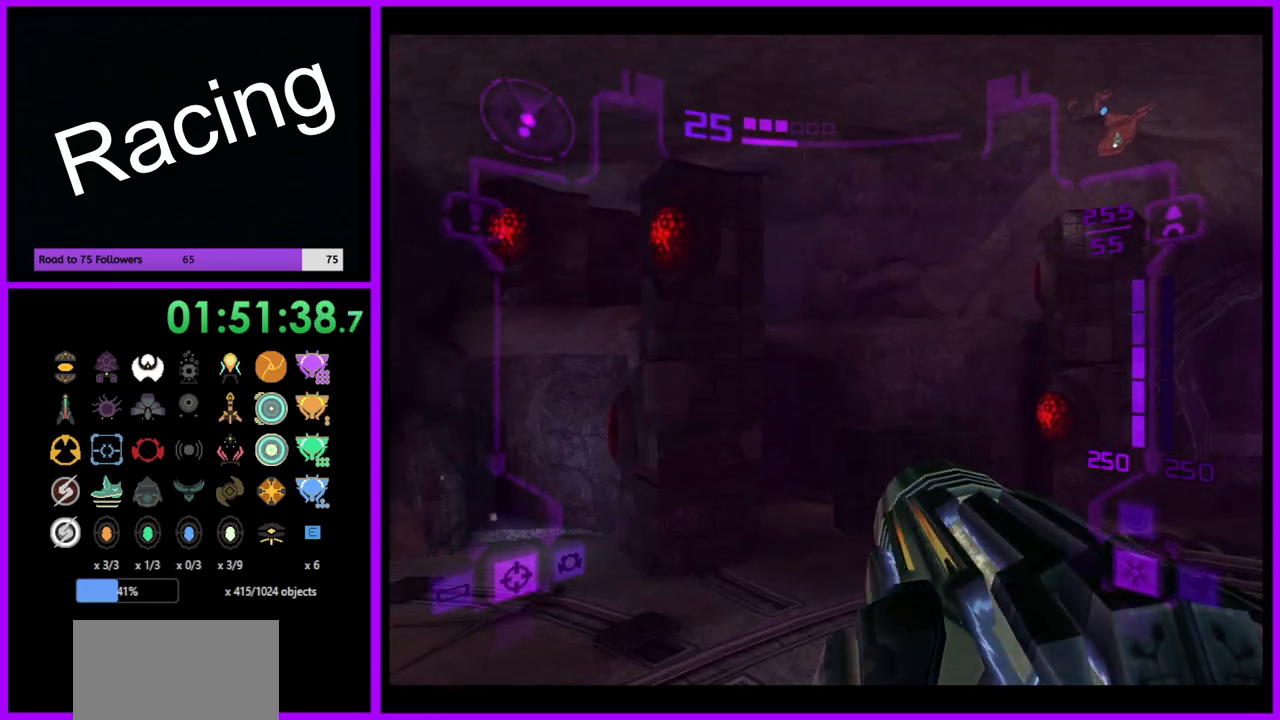
{"buttons": ["L1"], "left_stick": "up-right", "right_stick": "center", "events": [[250, "L1", "down"], [267, "left_stick", "up-right"]]}
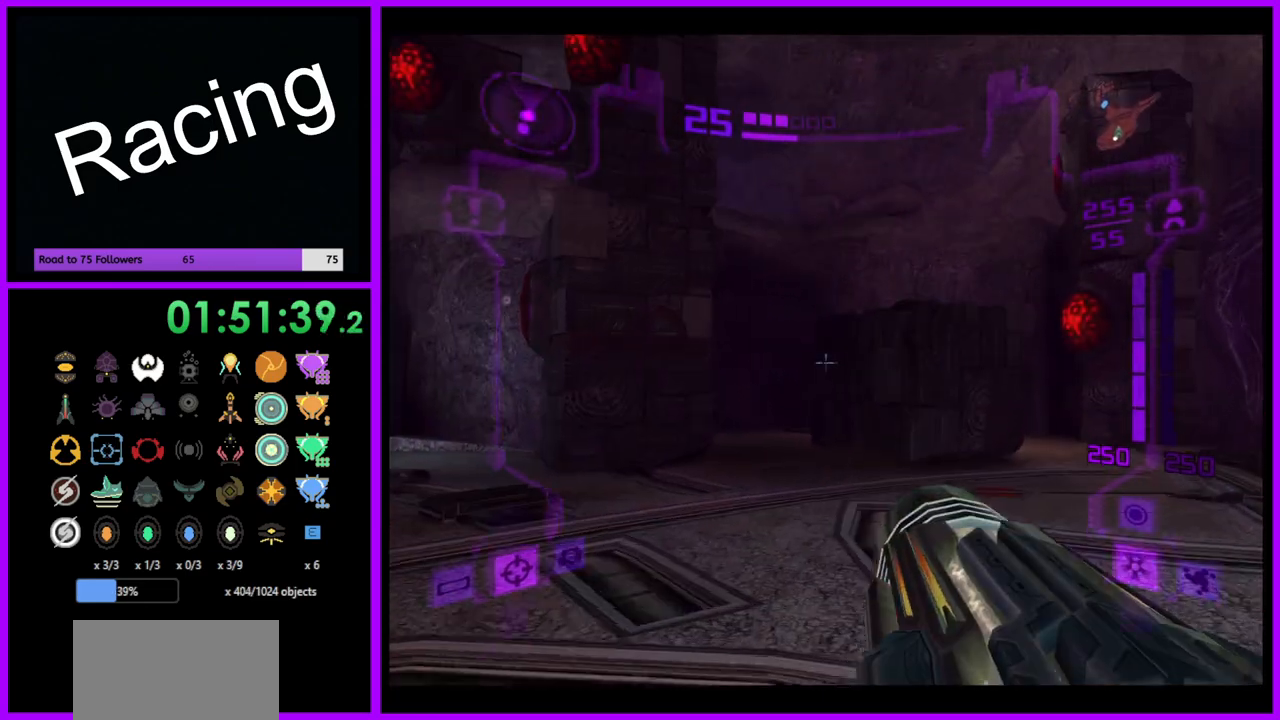
{"buttons": ["L1"], "left_stick": "up-right", "right_stick": "center", "events": [[267, "B", "down"], [383, "B", "up"]]}
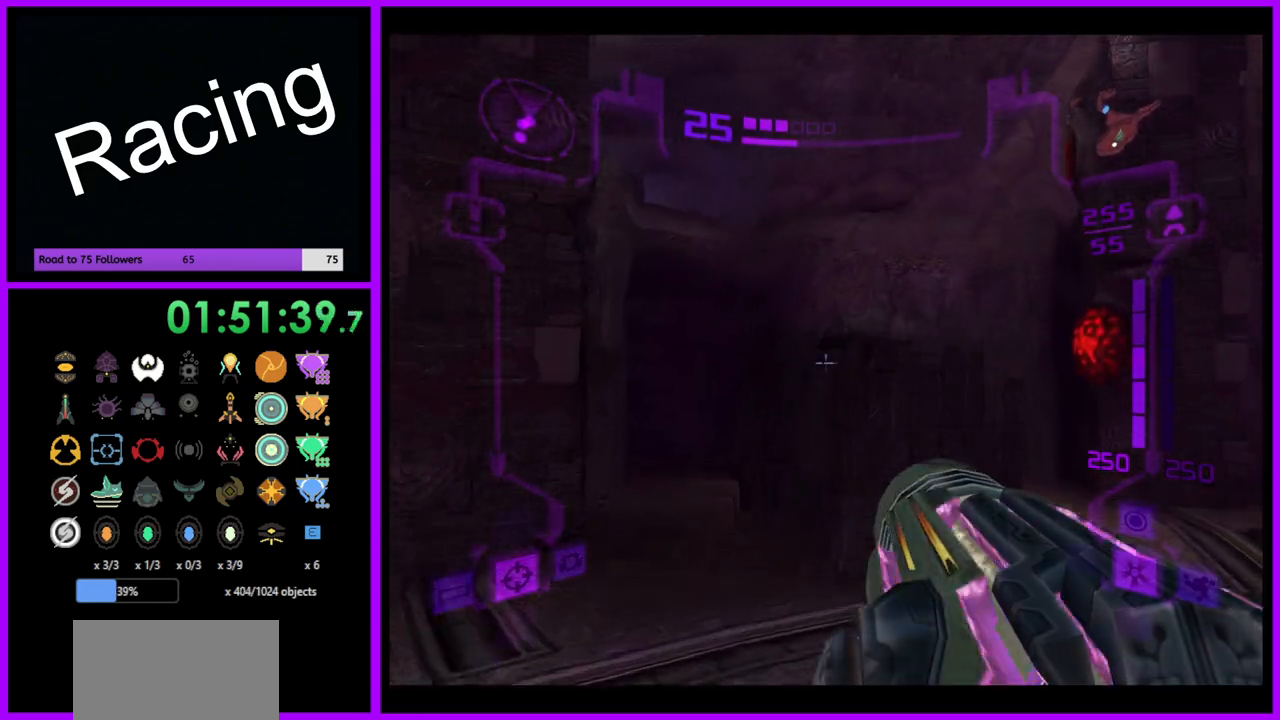
{"buttons": ["B", "L1"], "left_stick": "up", "right_stick": "center", "events": [[50, "left_stick", "up"], [417, "B", "down"]]}
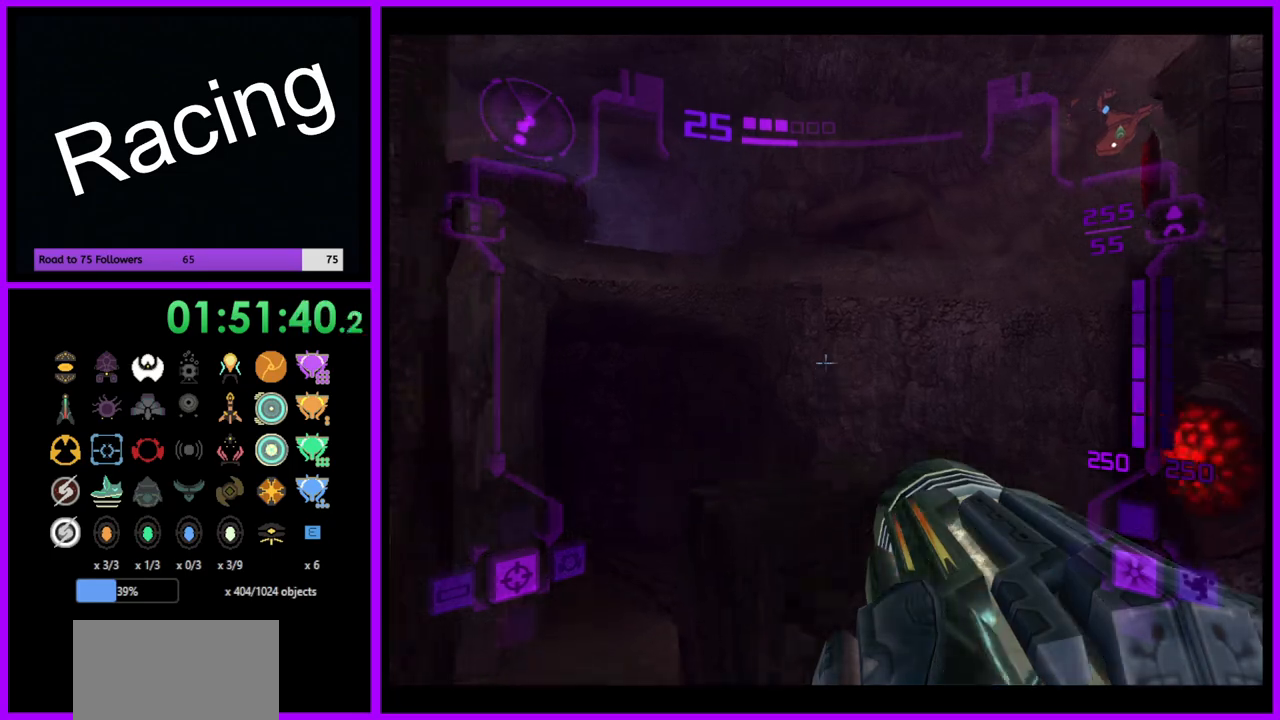
{"buttons": ["L1"], "left_stick": "up", "right_stick": "center", "events": [[17, "B", "up"], [100, "L1", "up"], [167, "left_stick", "up-left"], [267, "left_stick", "left"], [467, "L1", "down"], [467, "left_stick", "up"]]}
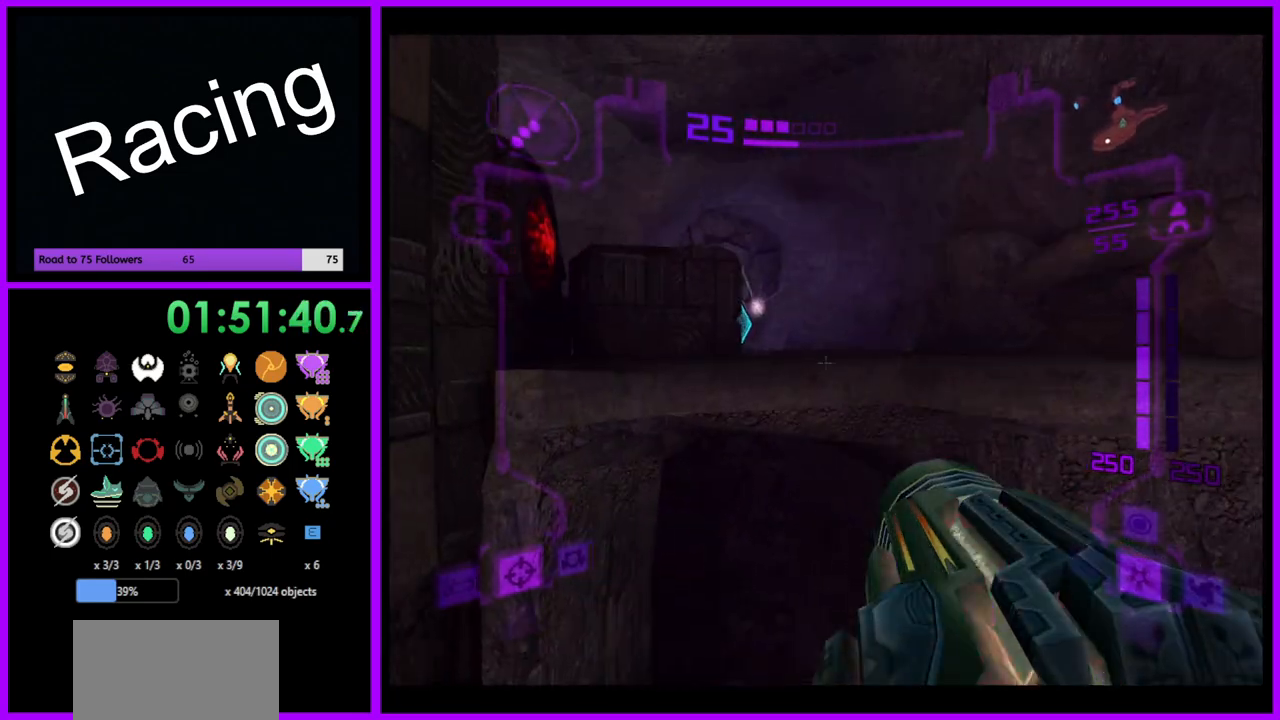
{"buttons": ["B", "L1"], "left_stick": "up", "right_stick": "center", "events": [[50, "left_stick", "up-right"], [367, "left_stick", "up"], [400, "B", "down"]]}
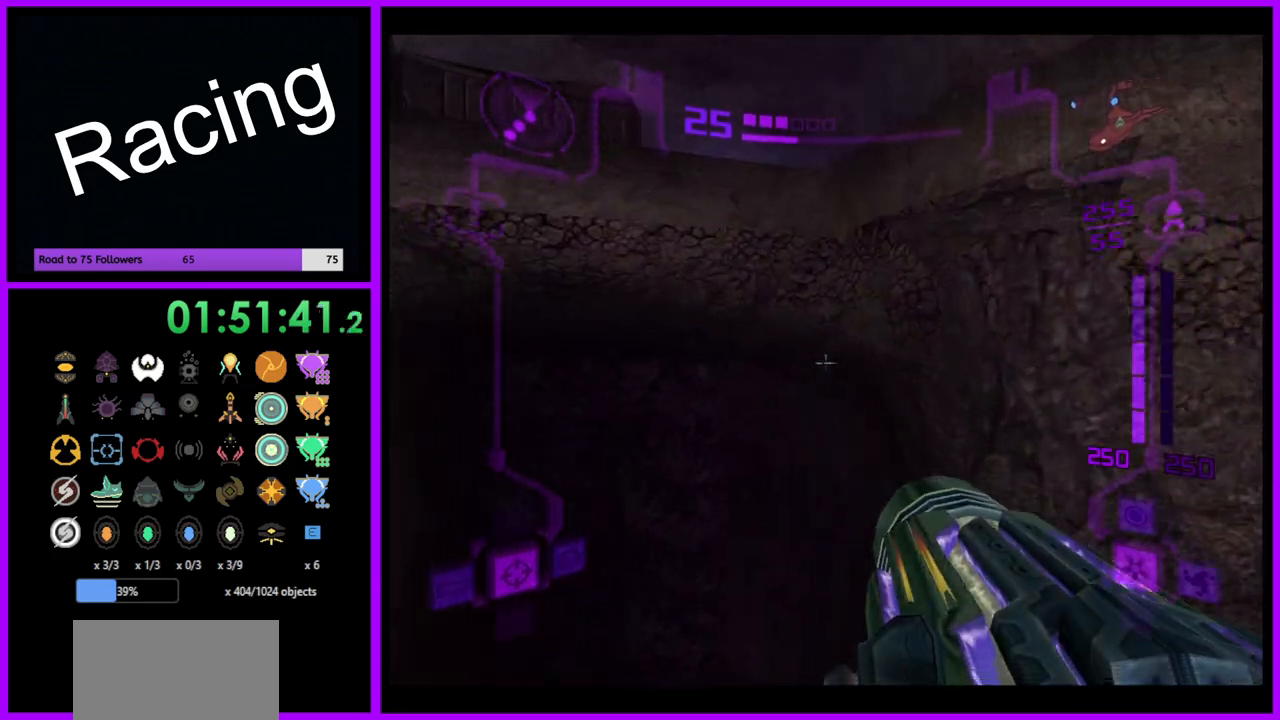
{"buttons": [], "left_stick": "up-left", "right_stick": "center", "events": [[17, "B", "up"], [267, "B", "down"], [417, "B", "up"], [433, "L1", "up"], [467, "left_stick", "up-left"]]}
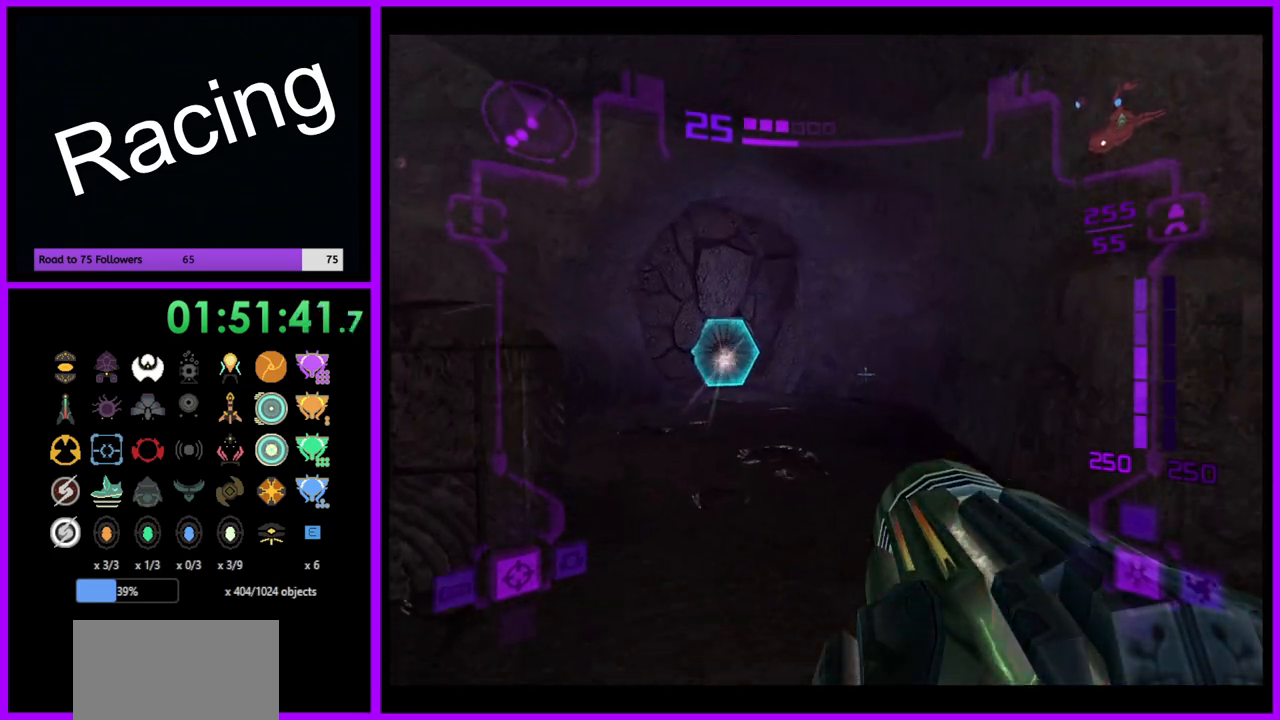
{"buttons": [], "left_stick": "up", "right_stick": "center", "events": [[200, "left_stick", "up"]]}
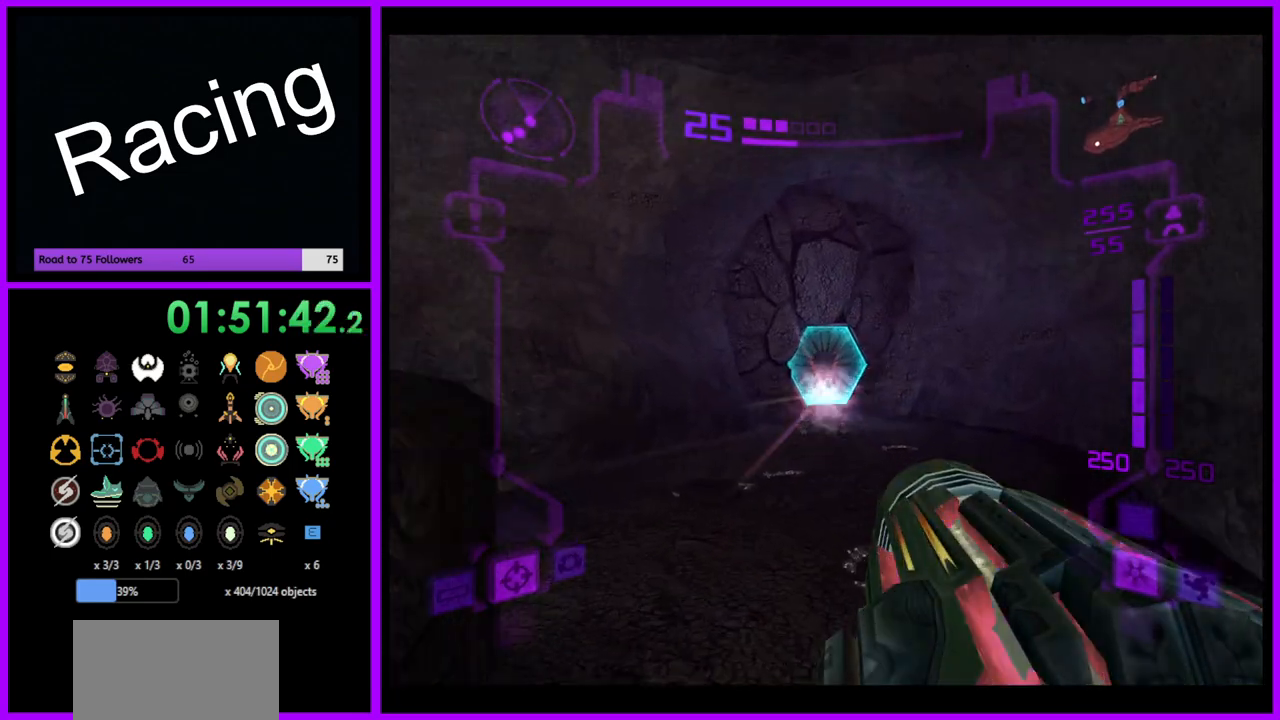
{"buttons": [], "left_stick": "up", "right_stick": "center", "events": [[33, "A", "down"], [100, "A", "up"], [183, "X", "down"], [250, "X", "up"]]}
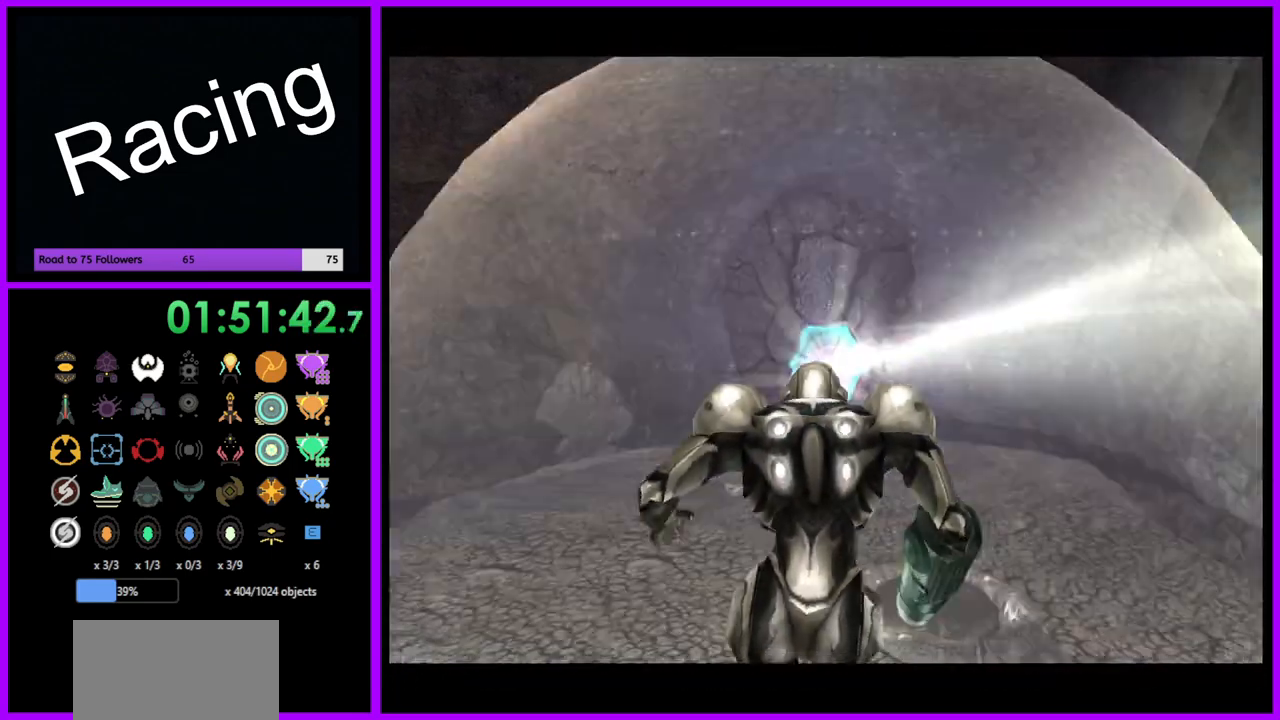
{"buttons": ["B"], "left_stick": "up", "right_stick": "center", "events": [[500, "B", "down"]]}
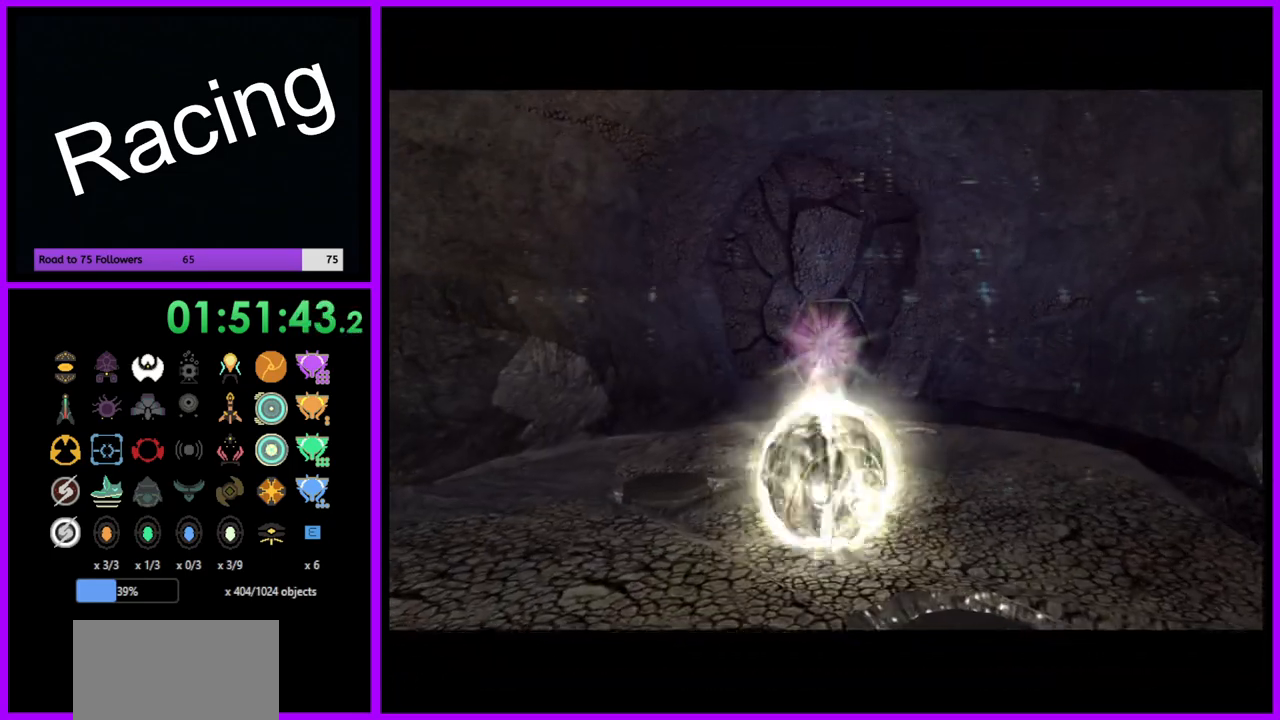
{"buttons": ["B"], "left_stick": "up", "right_stick": "center", "events": []}
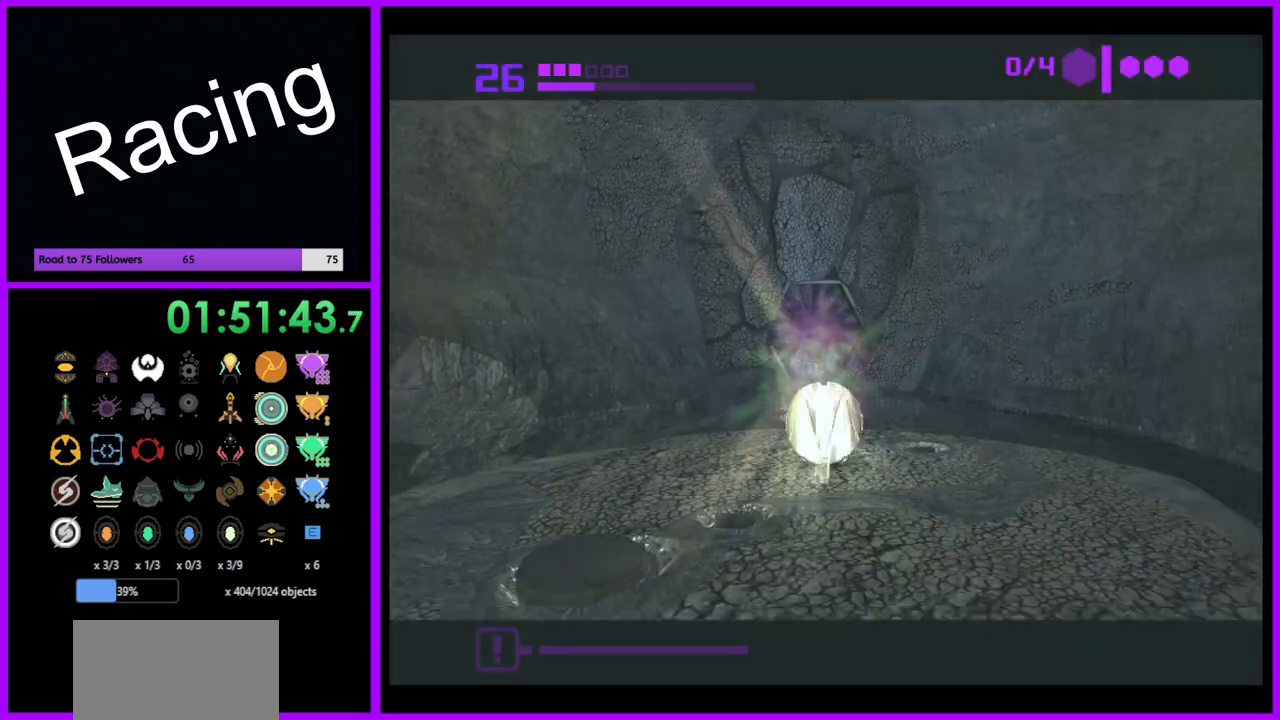
{"buttons": ["B"], "left_stick": "up", "right_stick": "center", "events": [[350, "B", "up"], [383, "B", "down"]]}